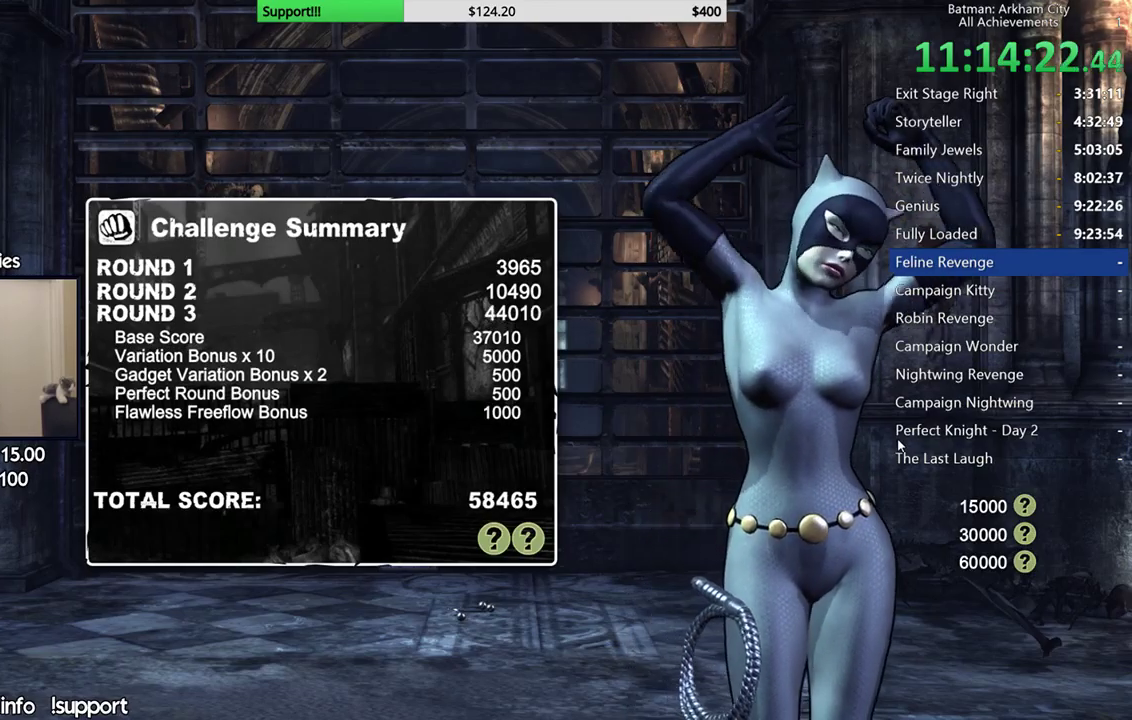
Gameplay with a controller (Xbox layout); each line is a JSON object with the inputs held at the frame after it. "events" lists button and stick changes between this image and that frame as [ms after this image, input, new state], when the widget could be followed in between.
{"buttons": ["A"], "left_stick": "center", "right_stick": "center", "events": [[500, "A", "down"]]}
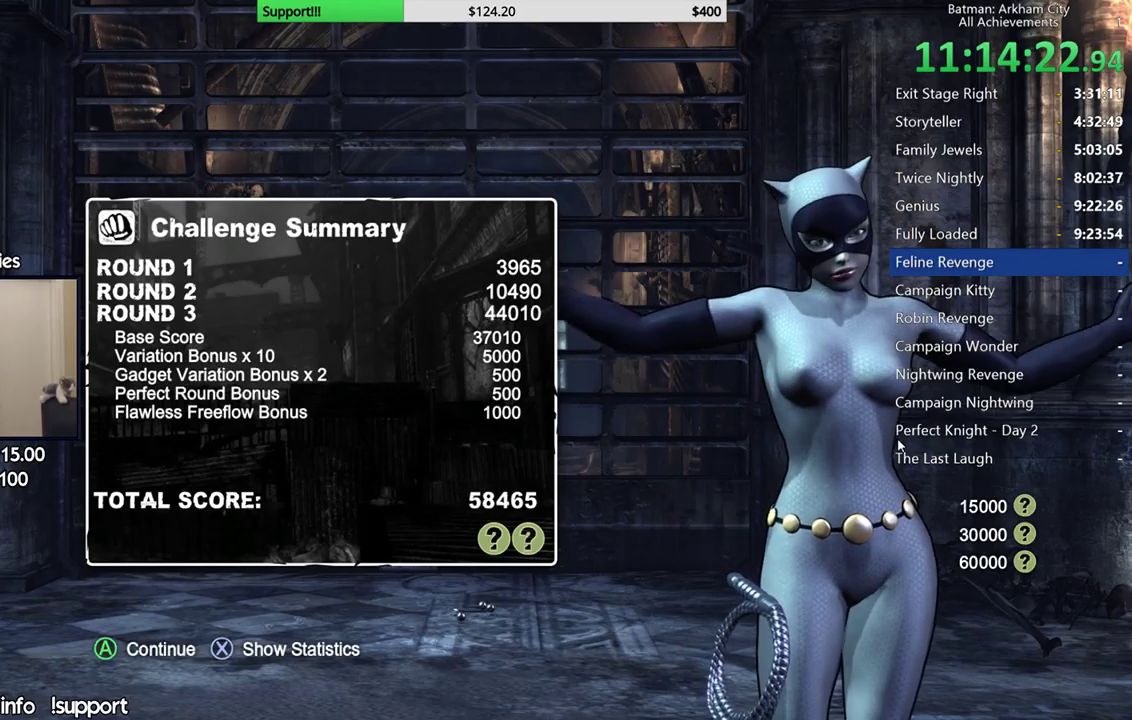
{"buttons": [], "left_stick": "center", "right_stick": "center", "events": [[150, "A", "up"]]}
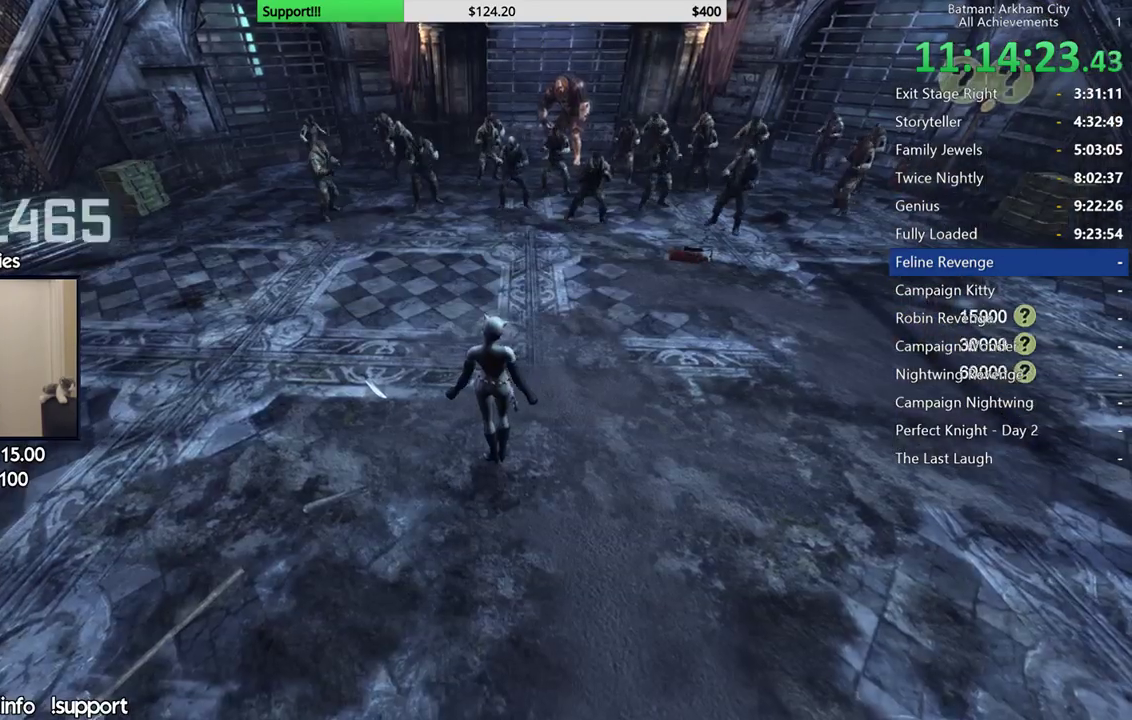
{"buttons": [], "left_stick": "up-right", "right_stick": "center", "events": [[117, "right_stick", "up-right"], [250, "right_stick", "right"], [300, "right_stick", "center"], [450, "left_stick", "up-right"]]}
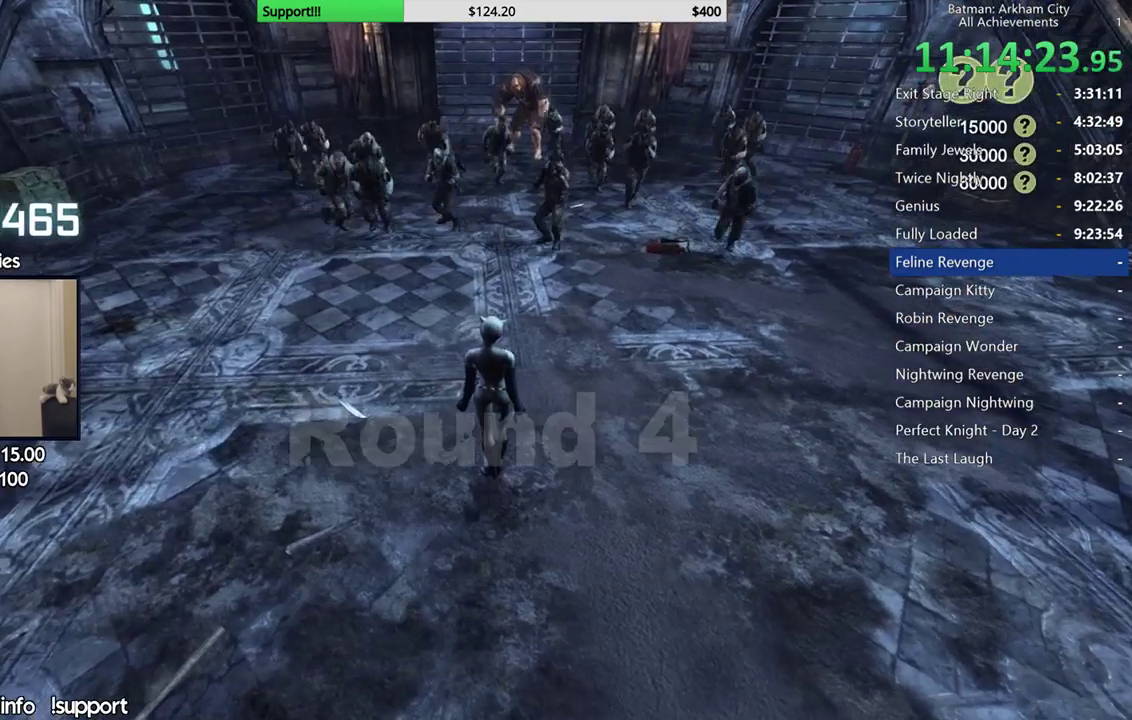
{"buttons": [], "left_stick": "up", "right_stick": "center", "events": [[33, "right_stick", "down"], [150, "right_stick", "center"], [183, "left_stick", "up"]]}
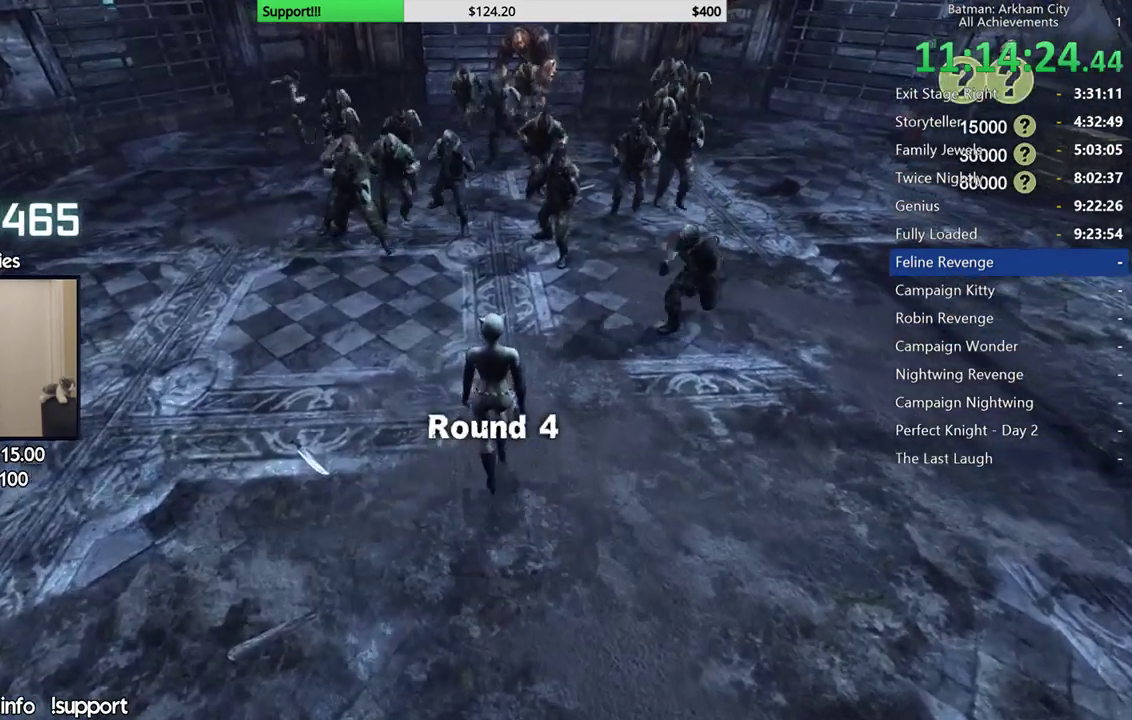
{"buttons": [], "left_stick": "up-right", "right_stick": "center", "events": [[33, "left_stick", "up-right"], [133, "left_stick", "right"], [200, "X", "down"], [283, "X", "up"], [367, "X", "down"], [383, "left_stick", "up-right"], [433, "X", "up"]]}
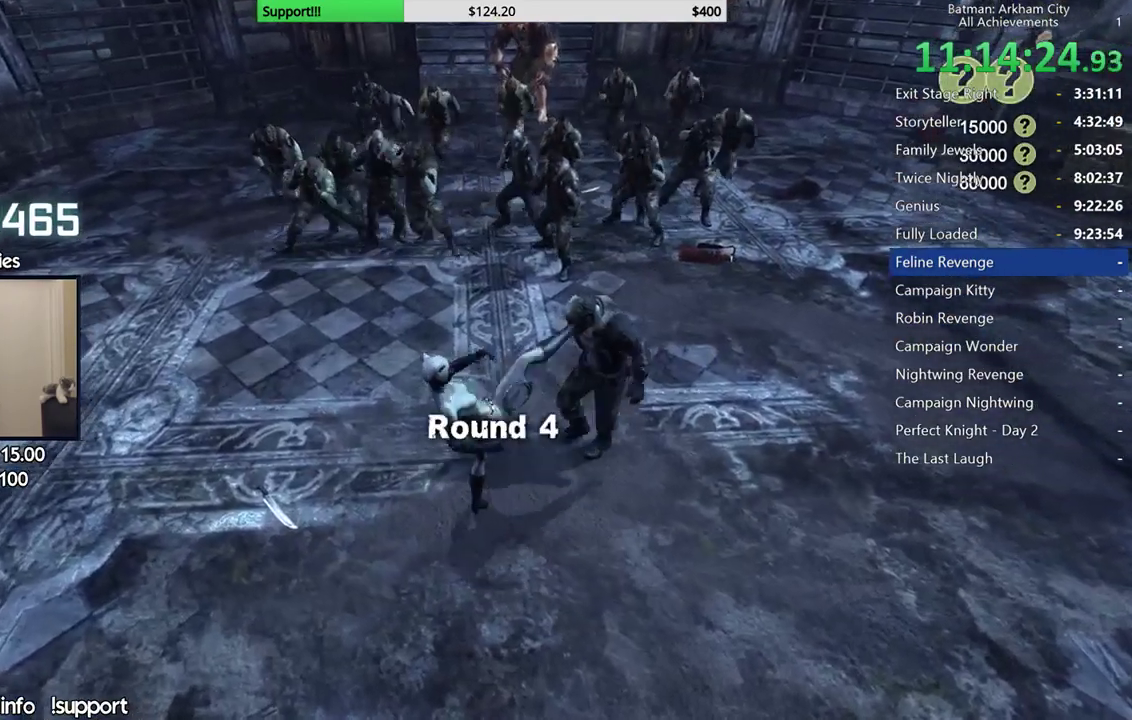
{"buttons": ["X"], "left_stick": "up-right", "right_stick": "center", "events": [[17, "X", "down"], [100, "X", "up"], [167, "X", "down"], [267, "X", "up"], [333, "X", "down"], [417, "X", "up"], [483, "X", "down"]]}
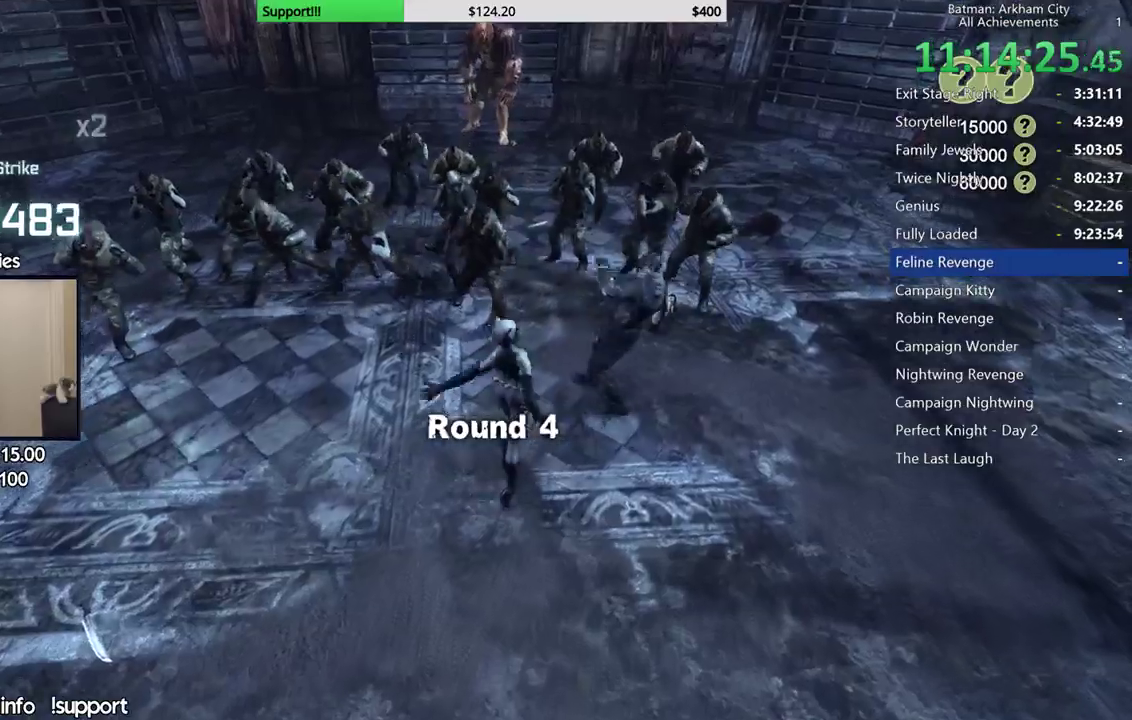
{"buttons": [], "left_stick": "center", "right_stick": "down-left", "events": [[83, "X", "up"], [367, "left_stick", "center"], [417, "right_stick", "left"], [483, "right_stick", "down-left"]]}
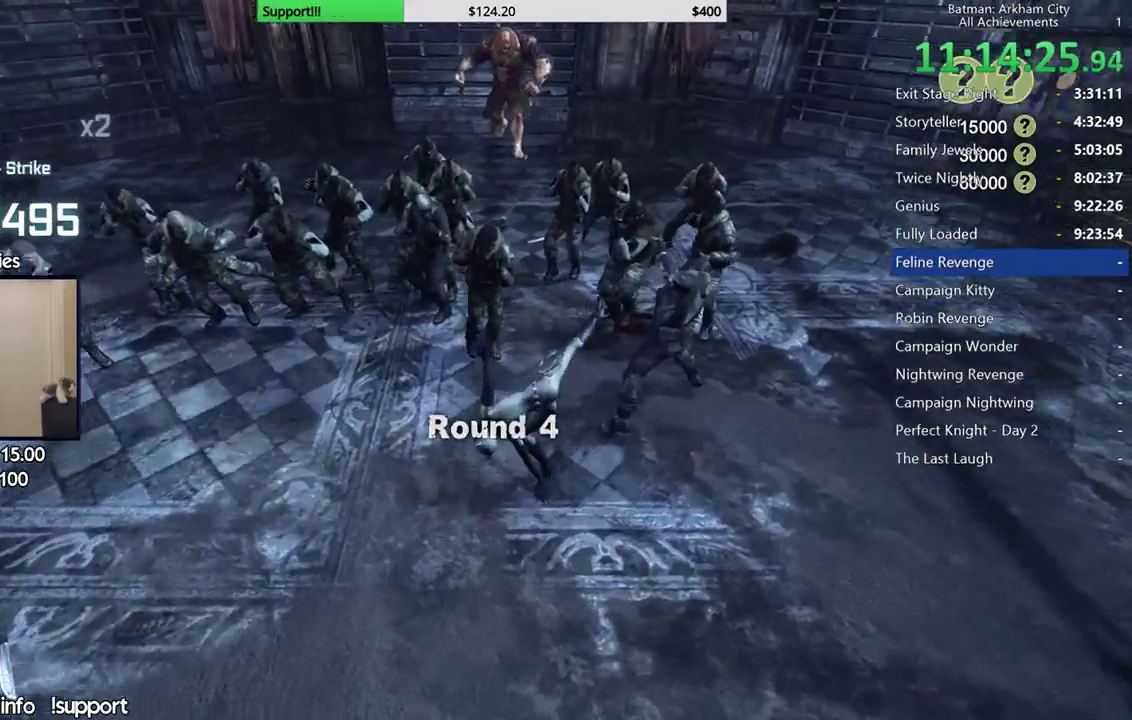
{"buttons": [], "left_stick": "left", "right_stick": "center", "events": [[83, "right_stick", "left"], [150, "right_stick", "center"], [483, "left_stick", "left"]]}
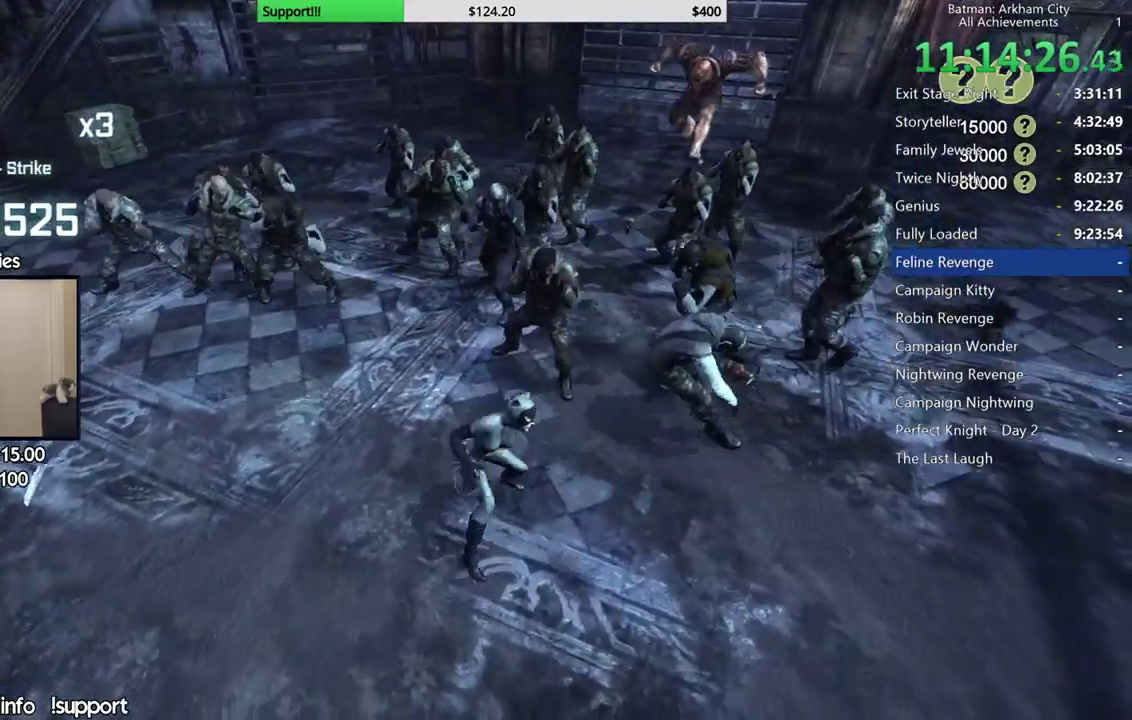
{"buttons": [], "left_stick": "up-left", "right_stick": "center", "events": [[83, "left_stick", "up-left"], [100, "A", "down"], [233, "A", "up"], [333, "A", "down"], [450, "A", "up"]]}
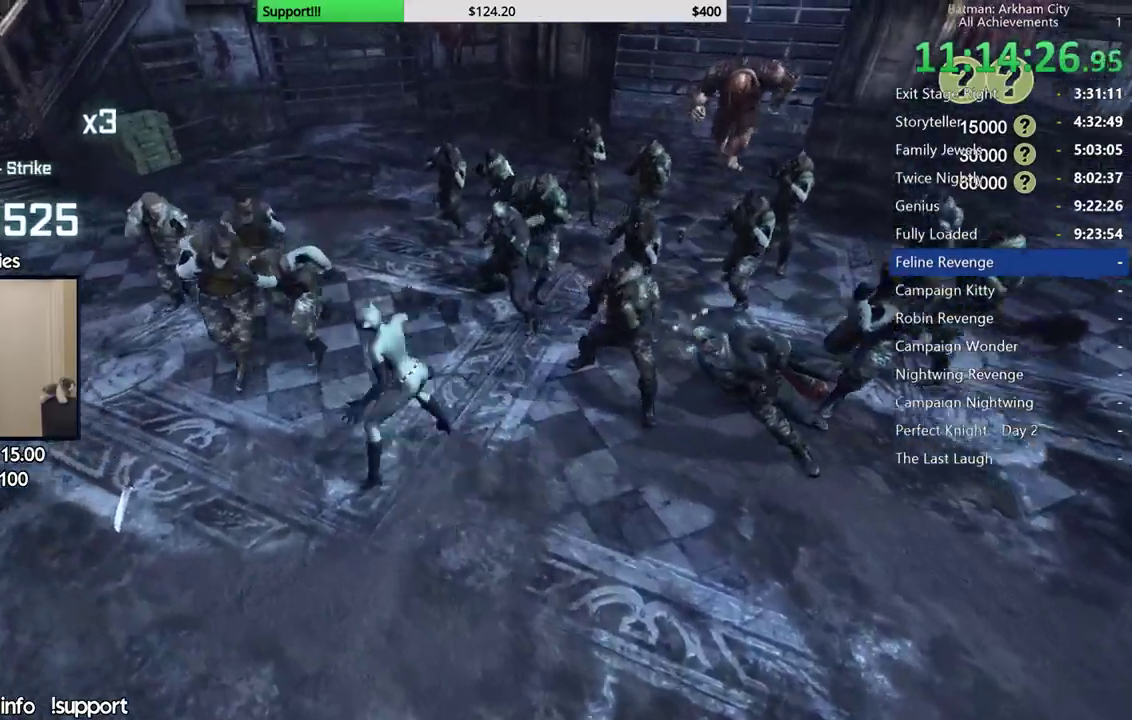
{"buttons": [], "left_stick": "left", "right_stick": "right", "events": [[367, "right_stick", "right"], [483, "left_stick", "left"]]}
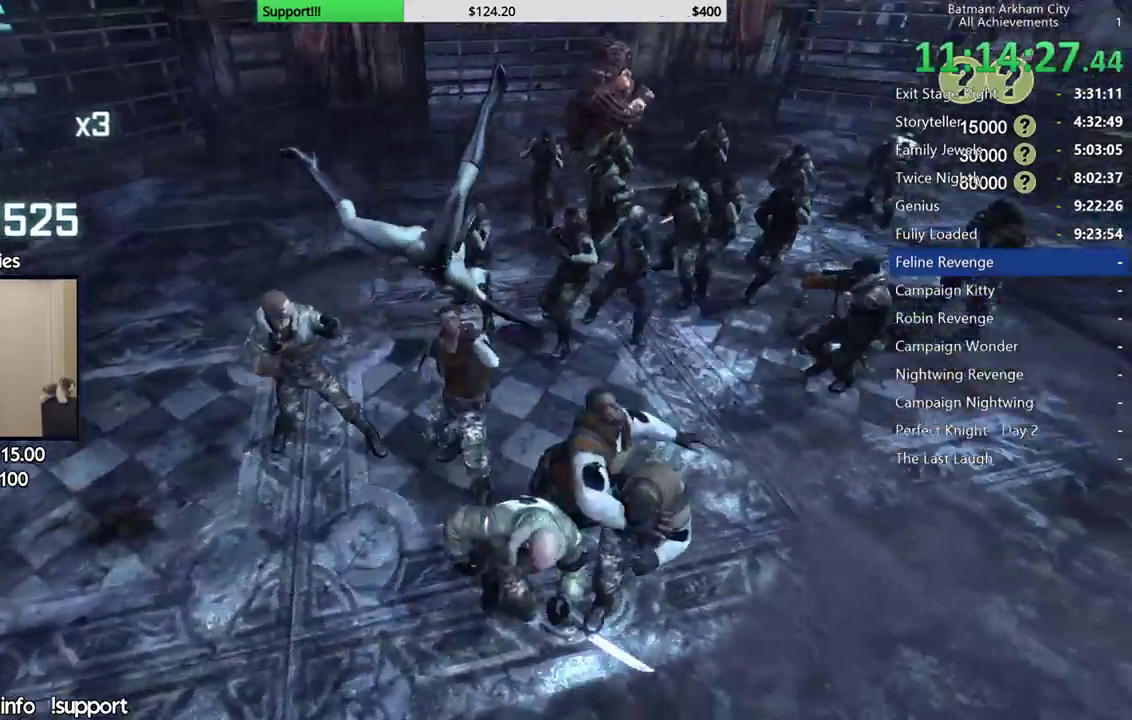
{"buttons": ["A"], "left_stick": "left", "right_stick": "center", "events": [[100, "right_stick", "center"], [500, "A", "down"]]}
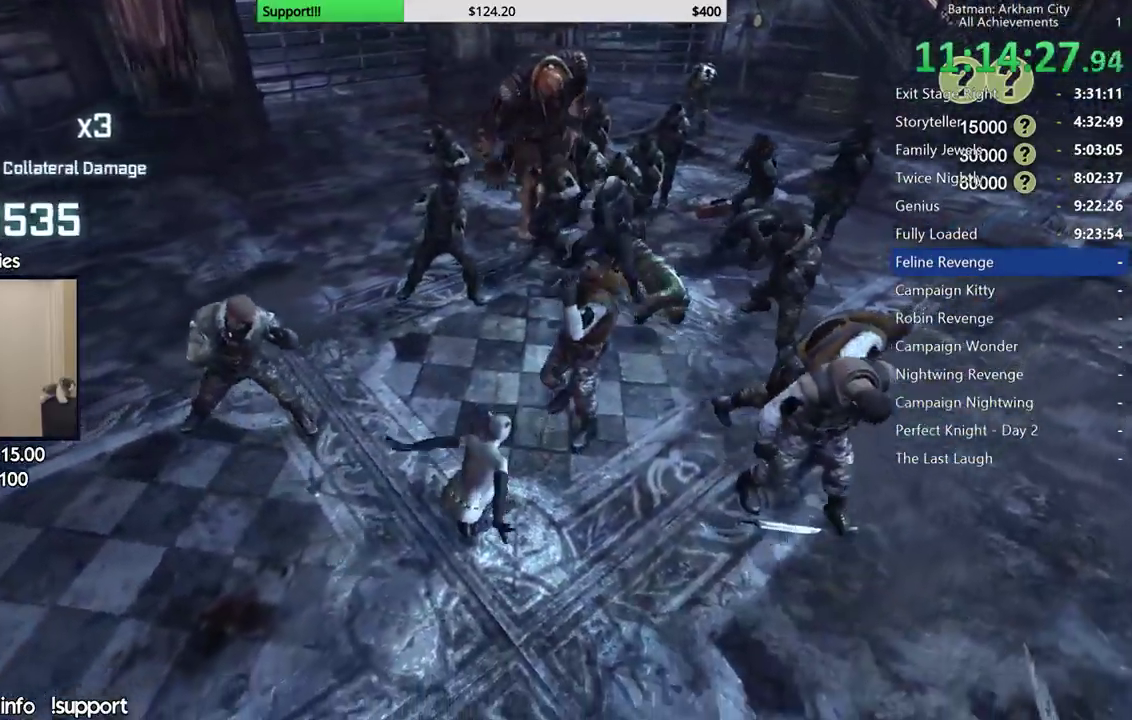
{"buttons": [], "left_stick": "left", "right_stick": "center", "events": [[100, "A", "up"], [300, "left_stick", "up-left"], [367, "X", "down"], [450, "left_stick", "left"], [467, "X", "up"]]}
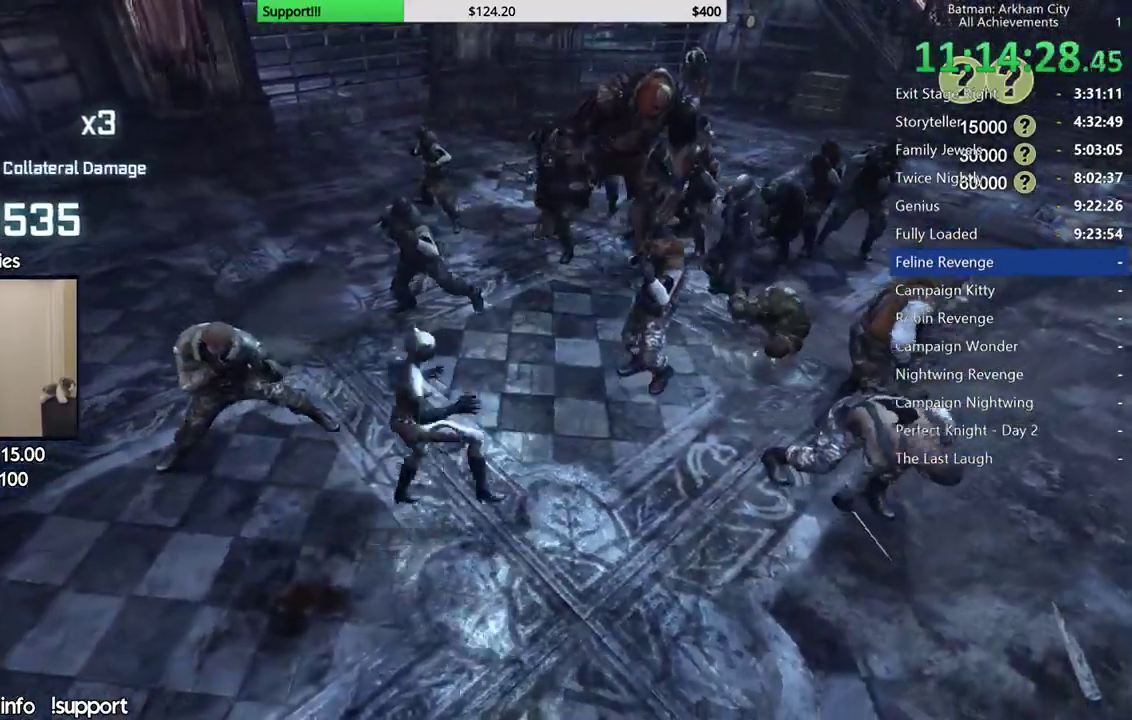
{"buttons": ["X"], "left_stick": "left", "right_stick": "center", "events": [[33, "X", "down"], [117, "X", "up"], [183, "X", "down"], [267, "X", "up"], [350, "X", "down"], [433, "X", "up"], [500, "X", "down"]]}
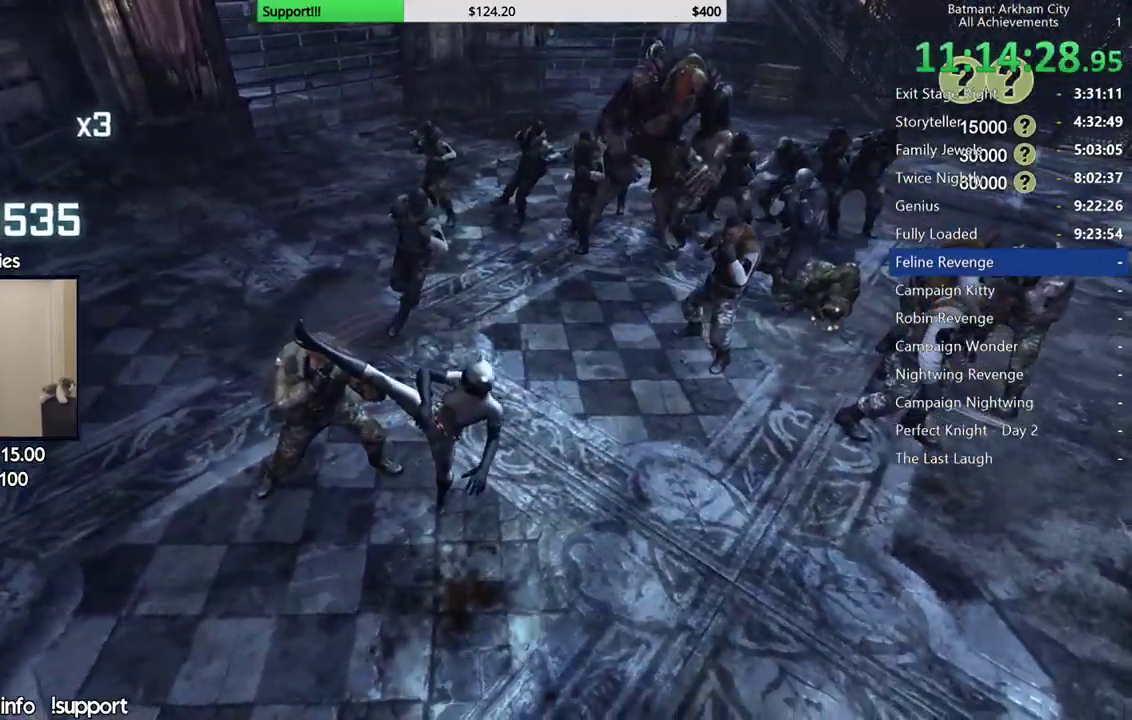
{"buttons": ["X"], "left_stick": "up-left", "right_stick": "center", "events": [[83, "X", "up"], [233, "left_stick", "up-left"], [400, "X", "down"]]}
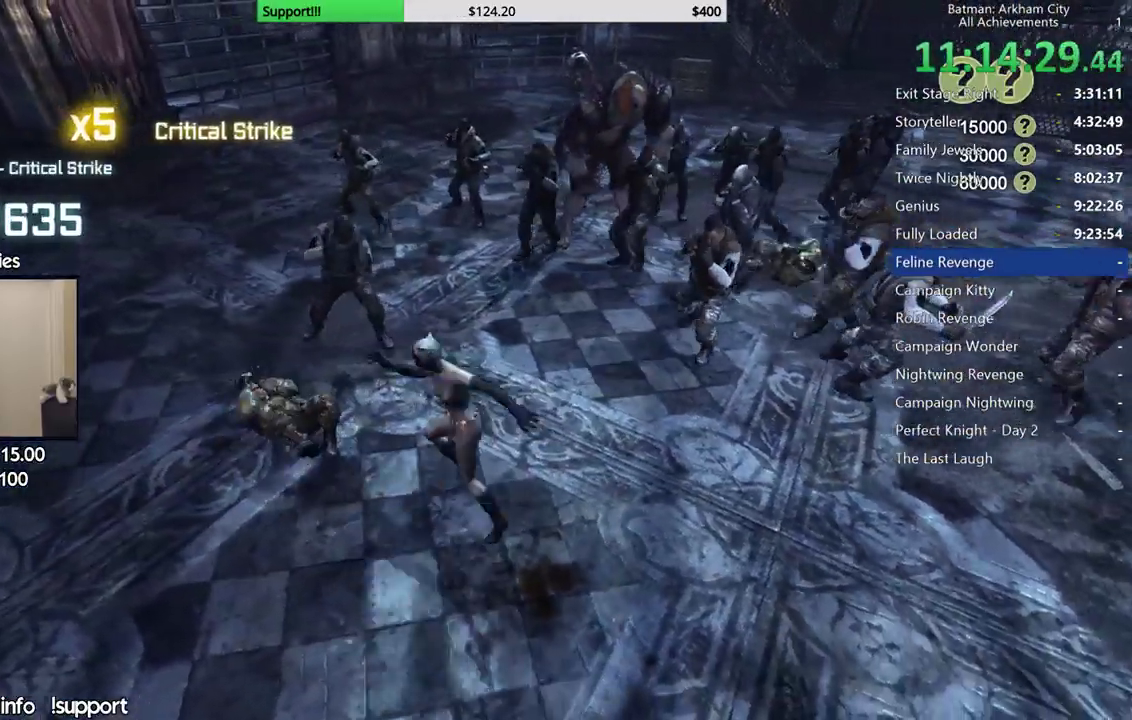
{"buttons": [], "left_stick": "up", "right_stick": "center", "events": [[33, "X", "up"], [250, "left_stick", "up"]]}
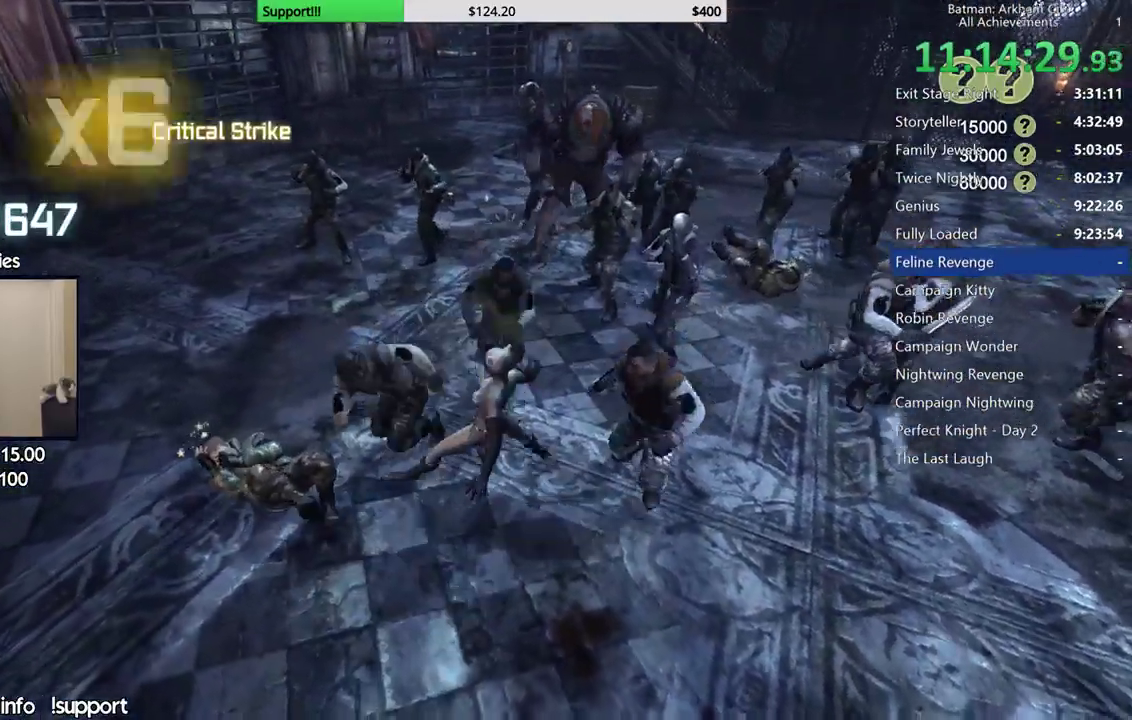
{"buttons": [], "left_stick": "up", "right_stick": "center", "events": [[267, "B", "down"], [267, "Y", "down"], [467, "Y", "up"], [483, "B", "up"]]}
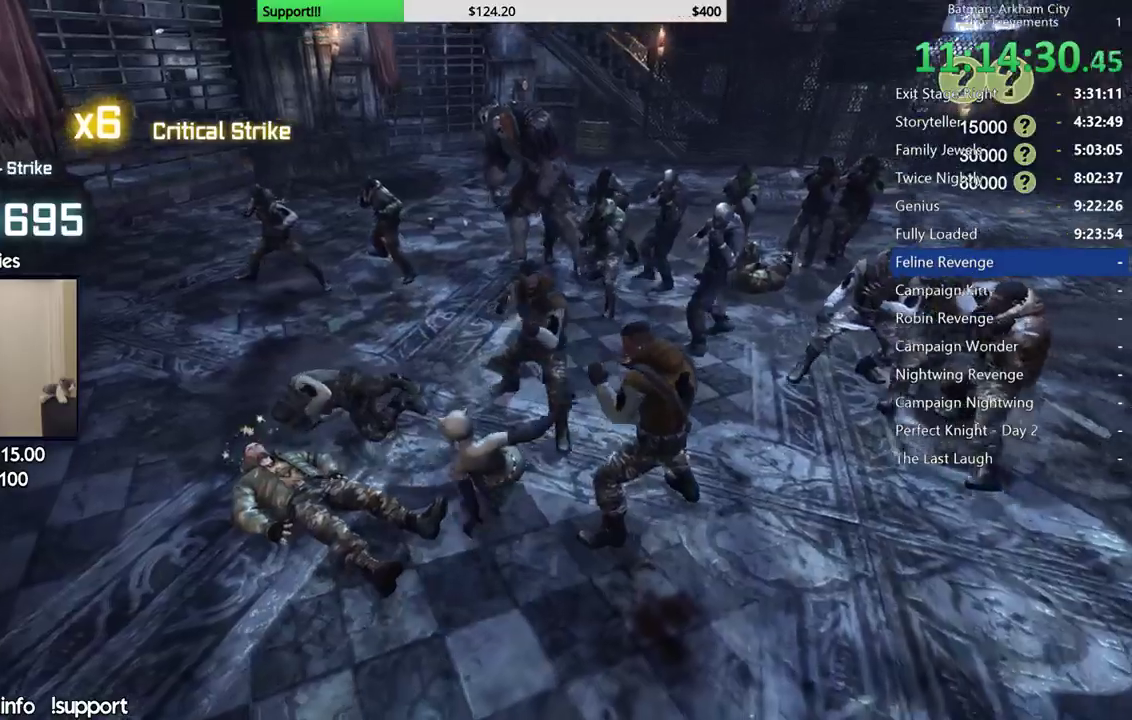
{"buttons": [], "left_stick": "up", "right_stick": "center", "events": []}
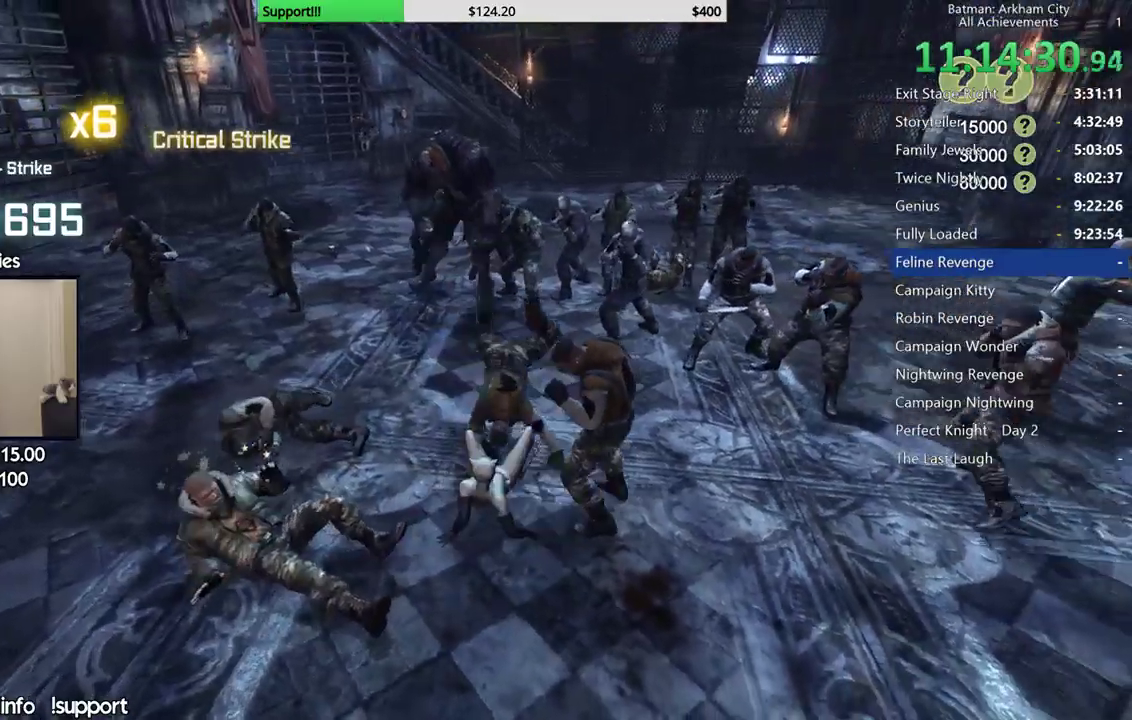
{"buttons": [], "left_stick": "center", "right_stick": "center", "events": [[133, "left_stick", "center"], [233, "right_stick", "down"], [433, "right_stick", "center"]]}
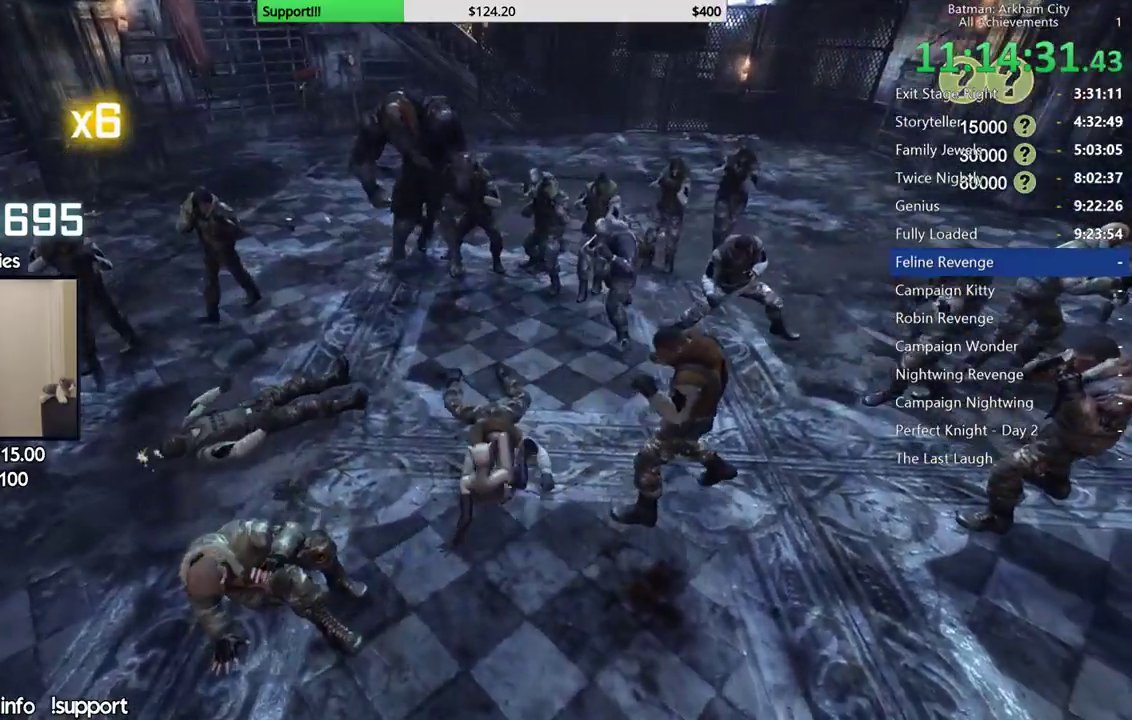
{"buttons": [], "left_stick": "center", "right_stick": "center", "events": [[167, "right_stick", "up-left"], [333, "right_stick", "center"]]}
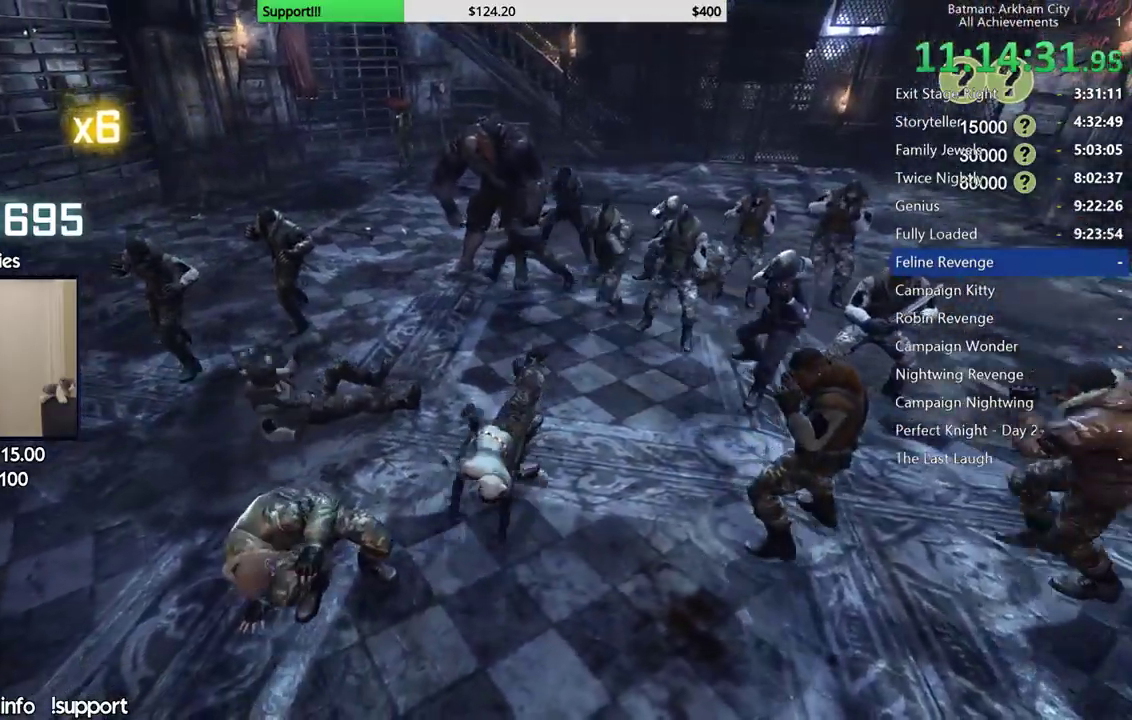
{"buttons": [], "left_stick": "center", "right_stick": "center", "events": [[100, "right_stick", "right"], [250, "right_stick", "center"]]}
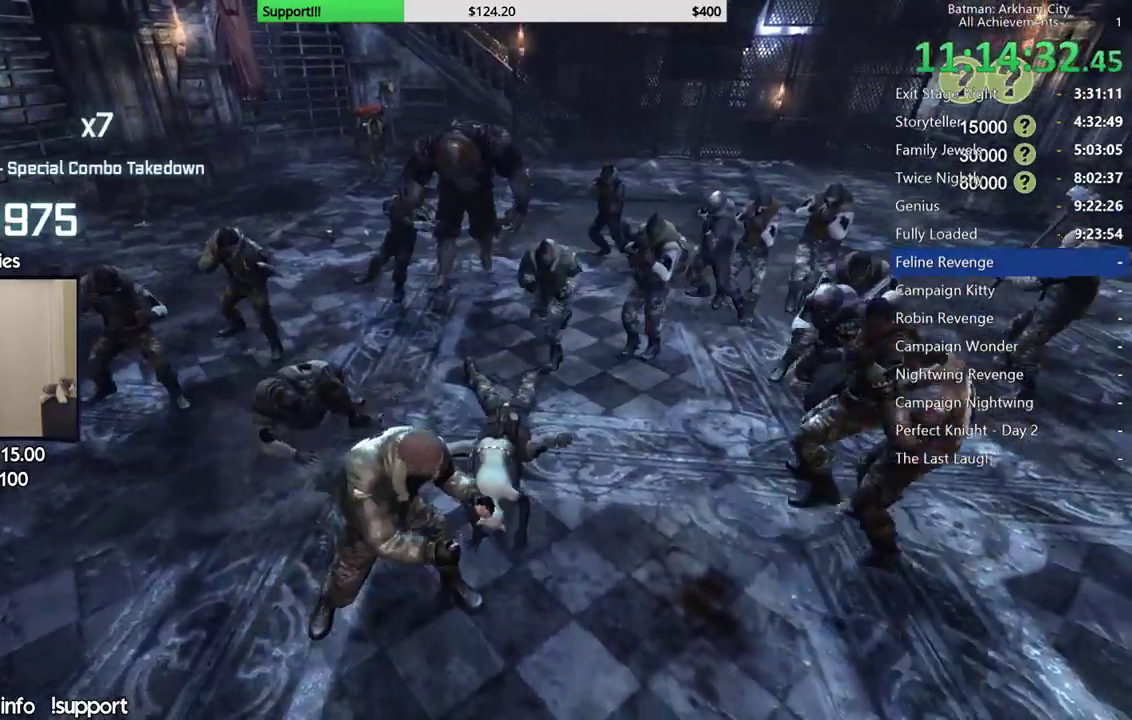
{"buttons": [], "left_stick": "left", "right_stick": "center", "events": [[33, "left_stick", "left"], [167, "X", "down"], [267, "X", "up"]]}
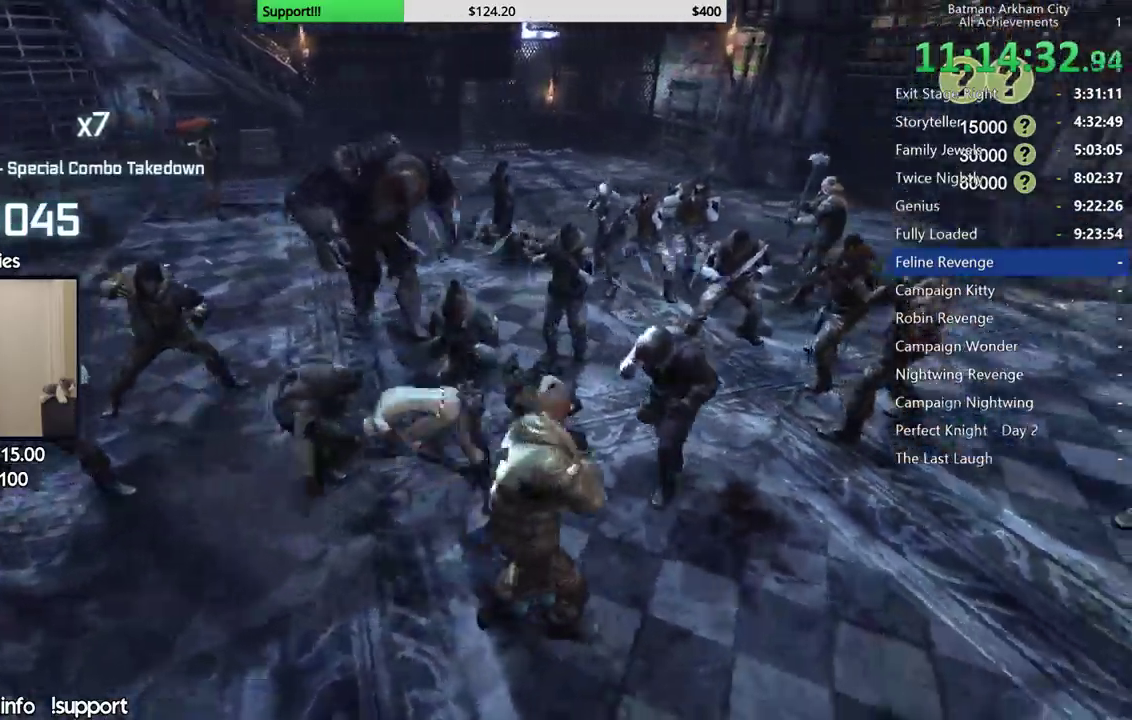
{"buttons": ["Y"], "left_stick": "center", "right_stick": "center", "events": [[167, "left_stick", "center"], [317, "Y", "down"], [400, "Y", "up"], [467, "Y", "down"]]}
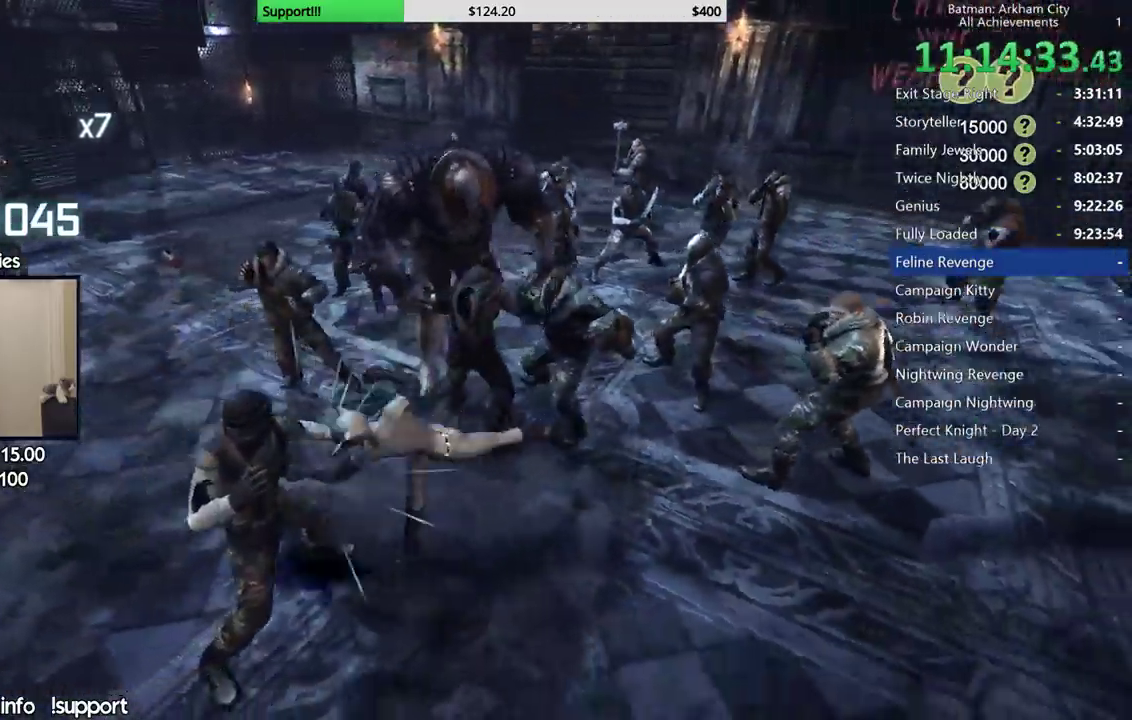
{"buttons": [], "left_stick": "center", "right_stick": "center", "events": [[50, "Y", "up"], [133, "Y", "down"], [200, "Y", "up"], [267, "Y", "down"], [383, "Y", "up"]]}
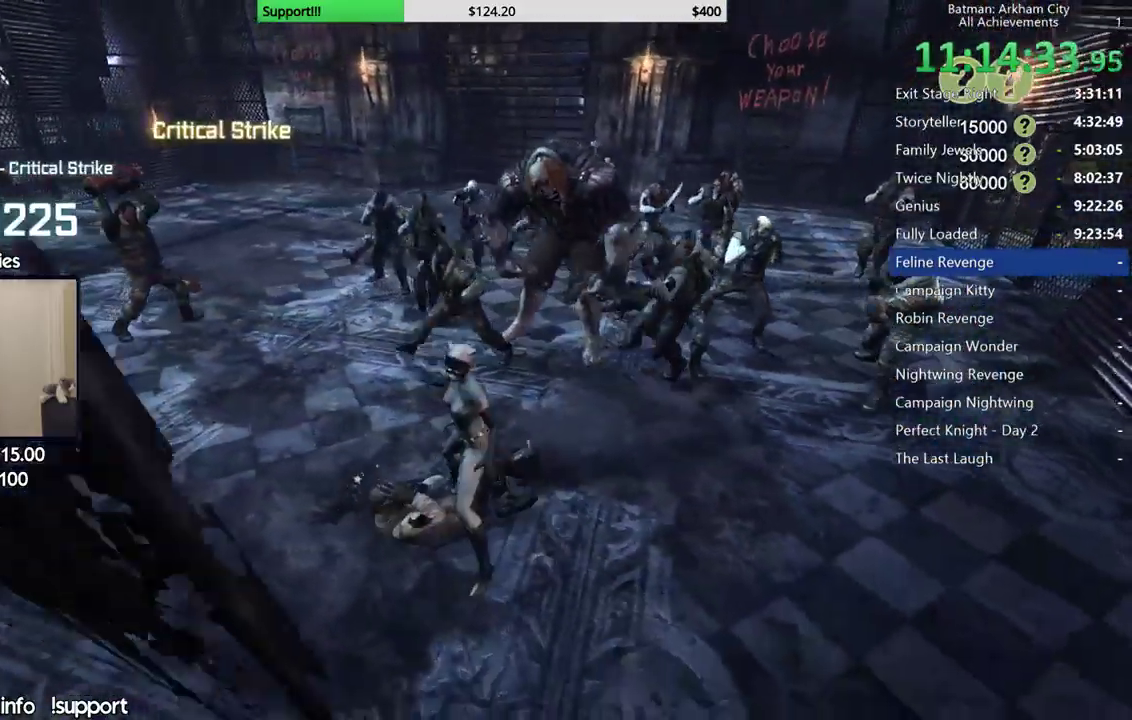
{"buttons": [], "left_stick": "up-left", "right_stick": "center", "events": [[133, "left_stick", "up-left"], [217, "X", "down"], [317, "X", "up"], [383, "X", "down"], [483, "X", "up"]]}
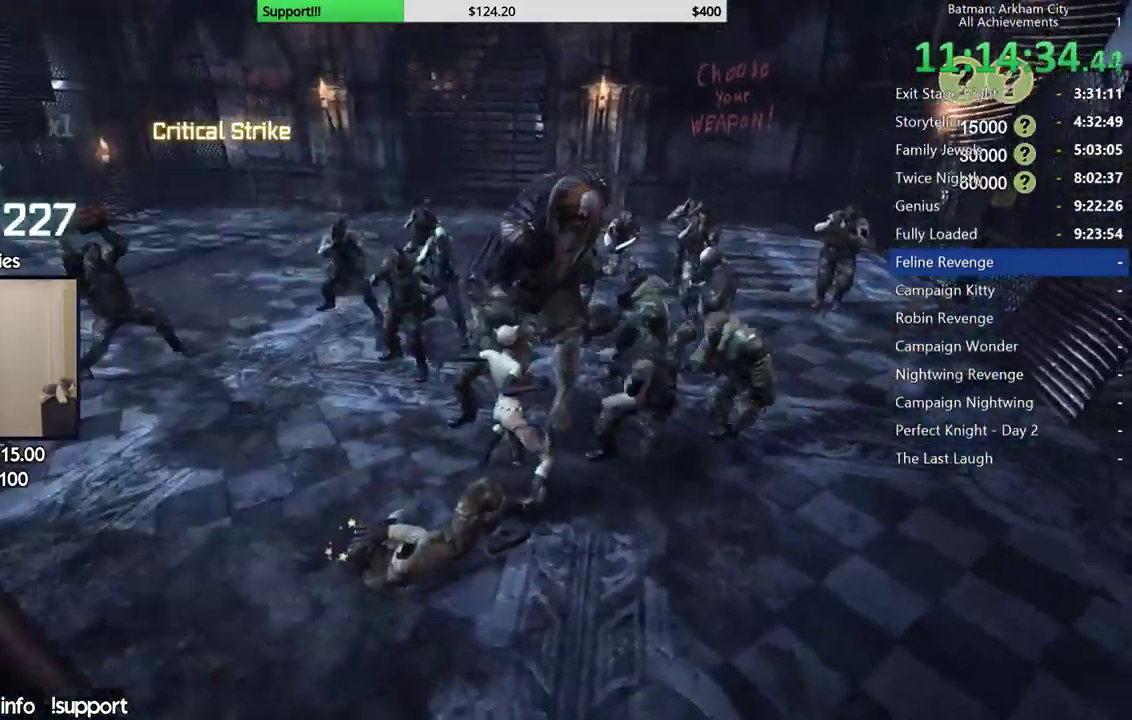
{"buttons": ["A"], "left_stick": "up-left", "right_stick": "center", "events": [[50, "X", "down"], [150, "X", "up"], [267, "A", "down"], [367, "A", "up"], [433, "A", "down"]]}